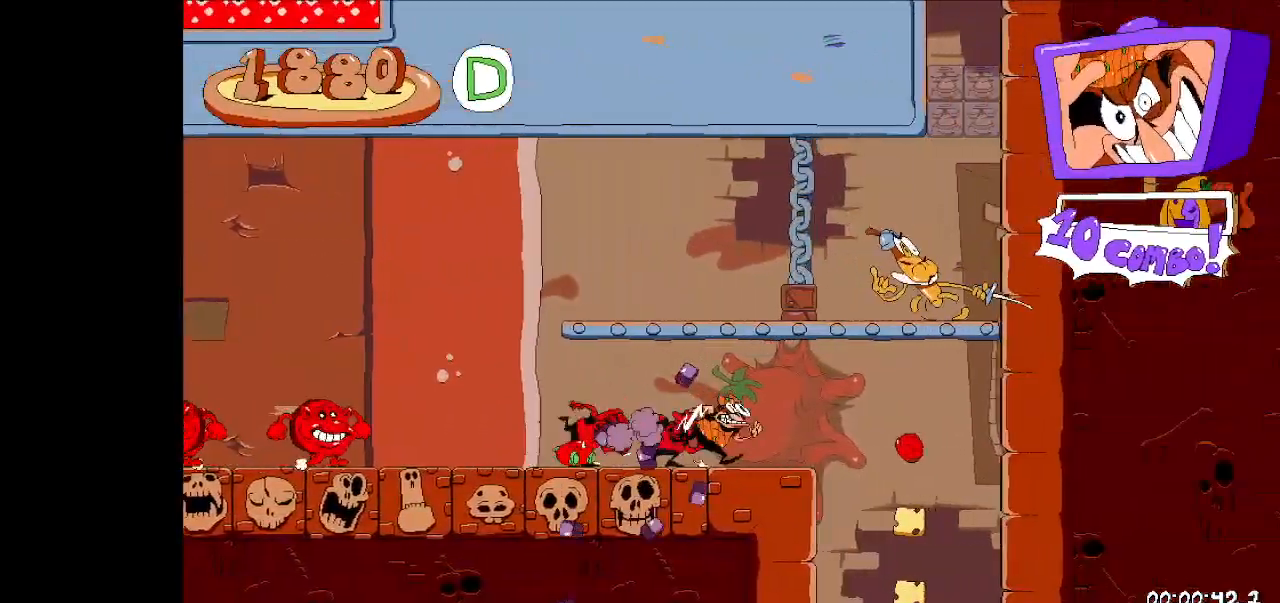
Gameplay with keyboard; each line is a JSON object with the keys held at the frame after it. "events" lists presses ("down") and releases ("up") of "dash", "down", "fast_fall", "fast_fall2", "high_jump", "jump", "left", "right", "run", "taunt" and "up" between this image and that frame as [ms after this image, input, new state], when the widget could be followed in between. No other keys are recorded. Mouse input is not recorded. Key names are as the overlay labels them; some are game actions (e.g. jump) rather than physical keys.
{"keys": [], "events": [[200, "fast_fall", "down"], [200, "left", "down"], [267, "fast_fall", "up"], [267, "right", "up"], [267, "run", "up"], [300, "left", "up"]]}
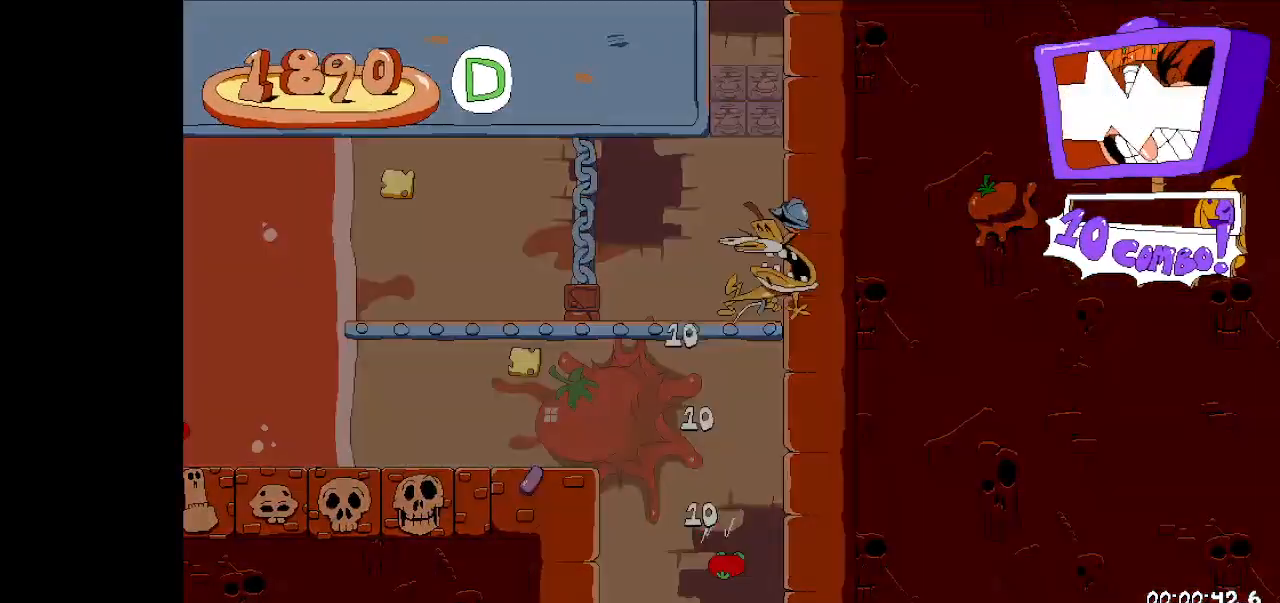
{"keys": ["right", "run"], "events": [[167, "right", "down"], [233, "dash", "down"], [233, "run", "down"], [333, "dash", "up"]]}
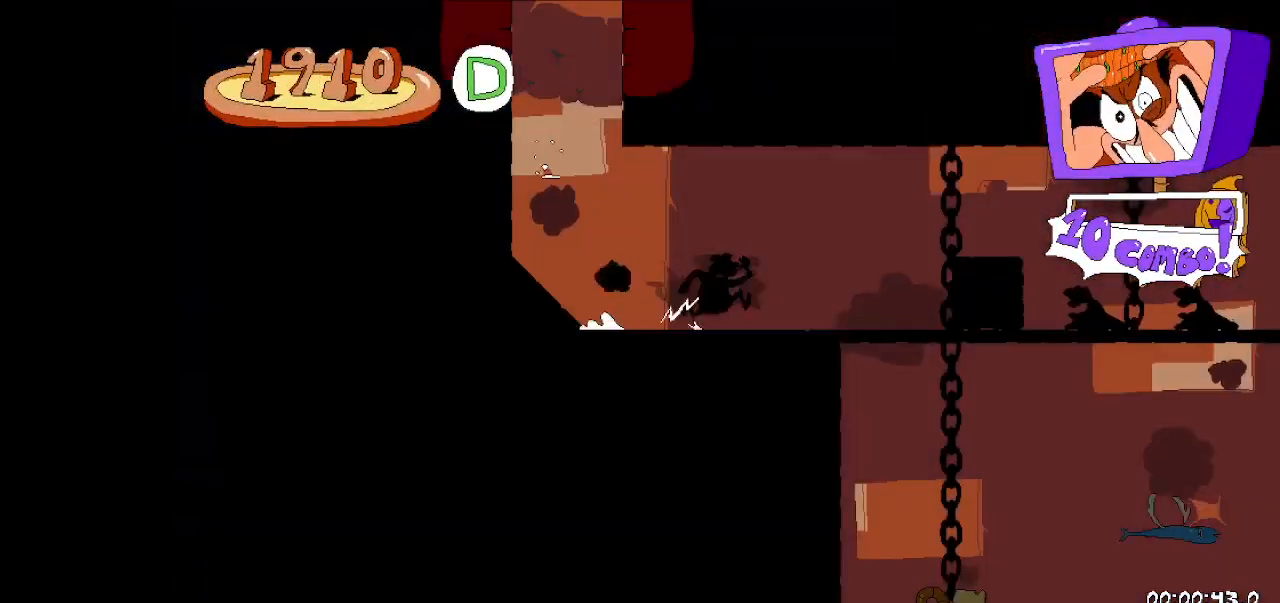
{"keys": ["jump", "right", "run"], "events": [[433, "jump", "down"]]}
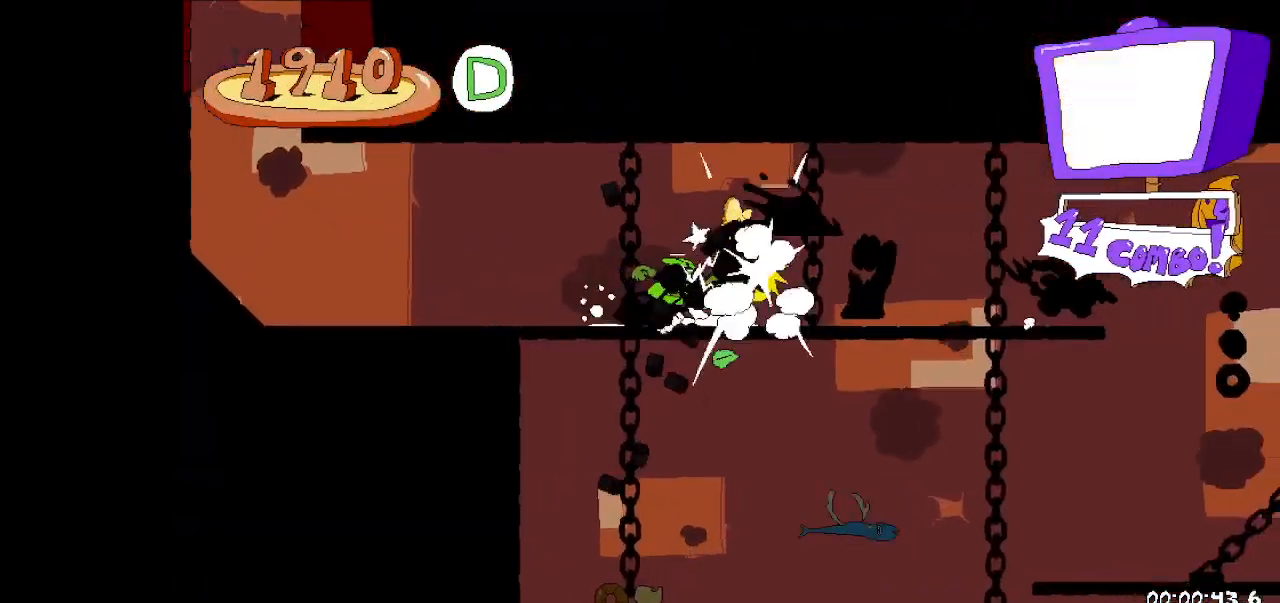
{"keys": ["left"], "events": [[367, "jump", "up"], [400, "dash", "down"], [500, "dash", "up"], [500, "left", "down"], [500, "right", "up"], [500, "run", "up"]]}
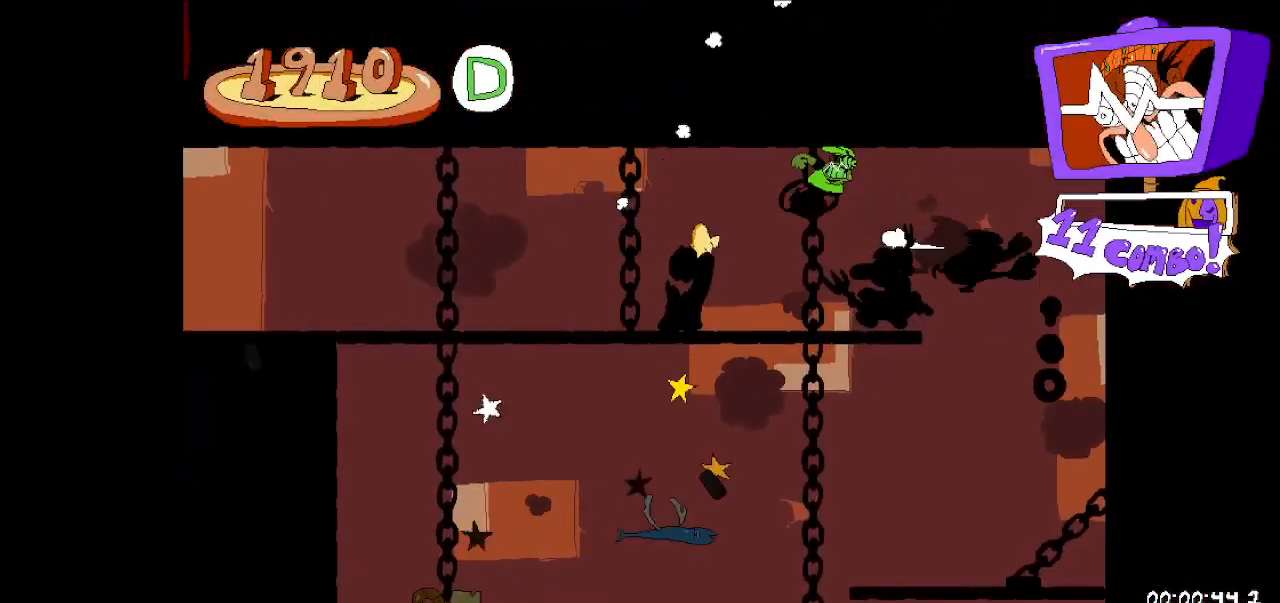
{"keys": ["right"], "events": [[367, "dash", "down"], [467, "dash", "up"], [500, "left", "up"], [500, "right", "down"]]}
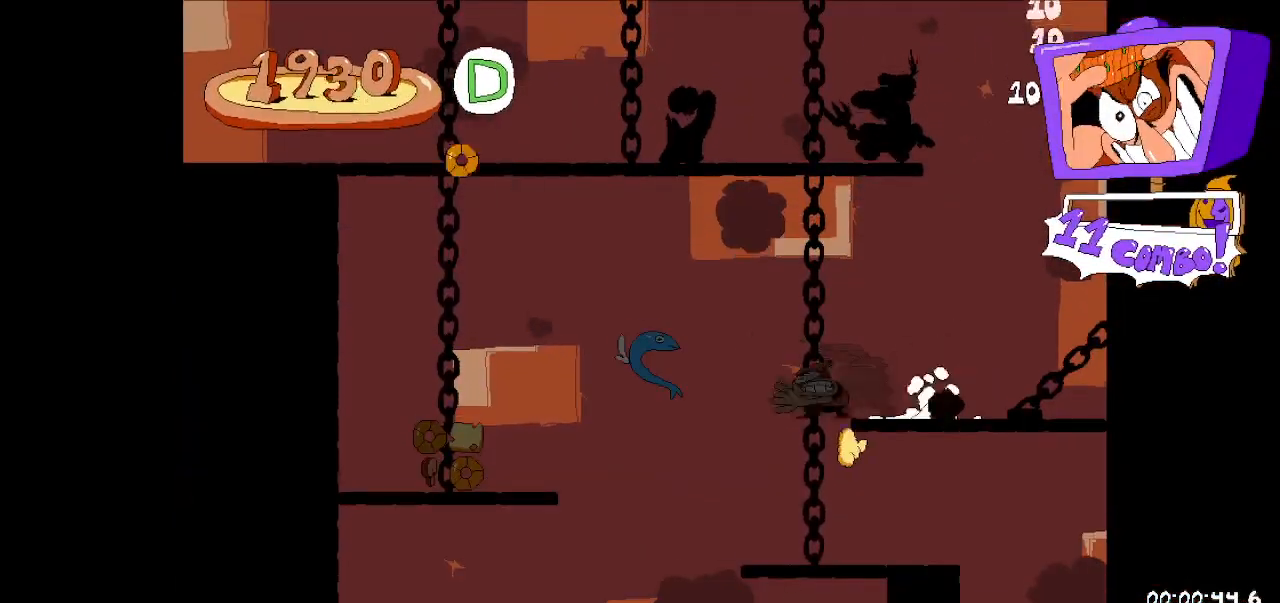
{"keys": ["dash", "right"], "events": [[433, "dash", "down"]]}
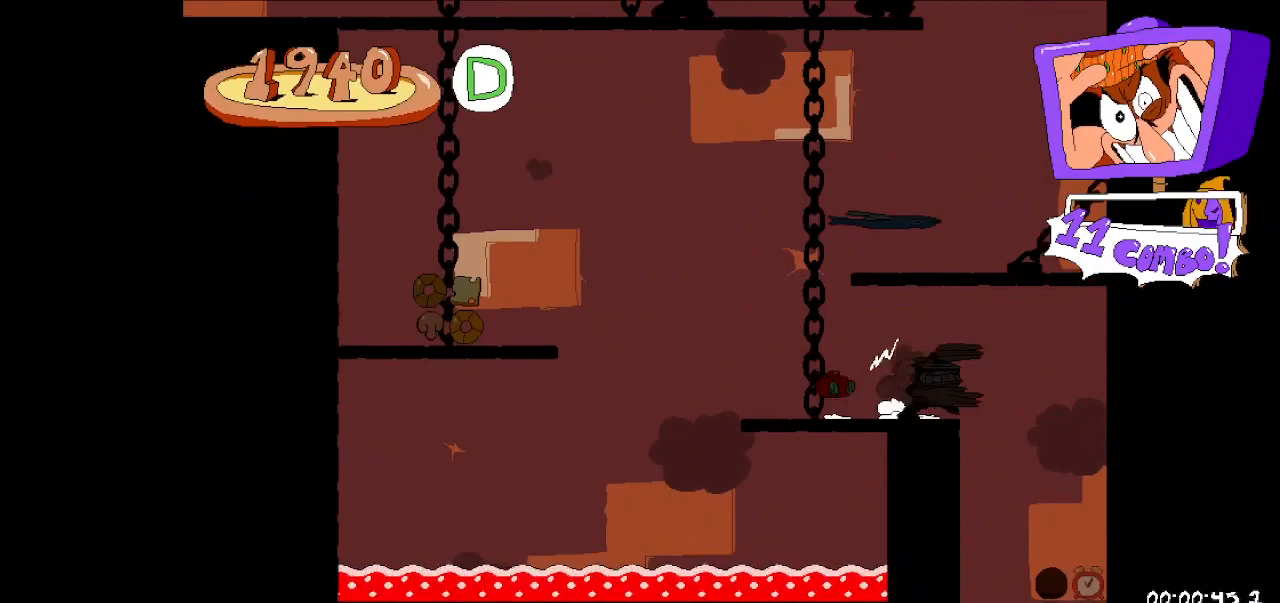
{"keys": ["dash", "left", "run"], "events": [[33, "dash", "up"], [133, "left", "down"], [167, "right", "up"], [200, "left", "up"], [433, "dash", "down"], [433, "left", "down"], [500, "run", "down"]]}
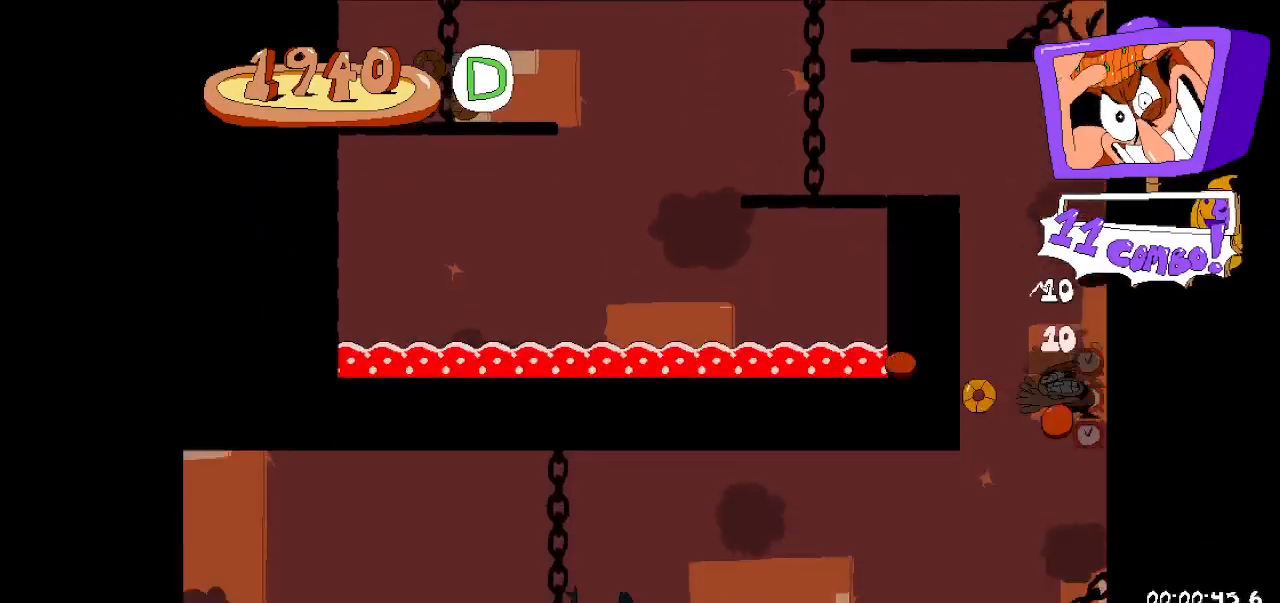
{"keys": ["jump", "left", "run"], "events": [[100, "dash", "up"], [367, "jump", "down"]]}
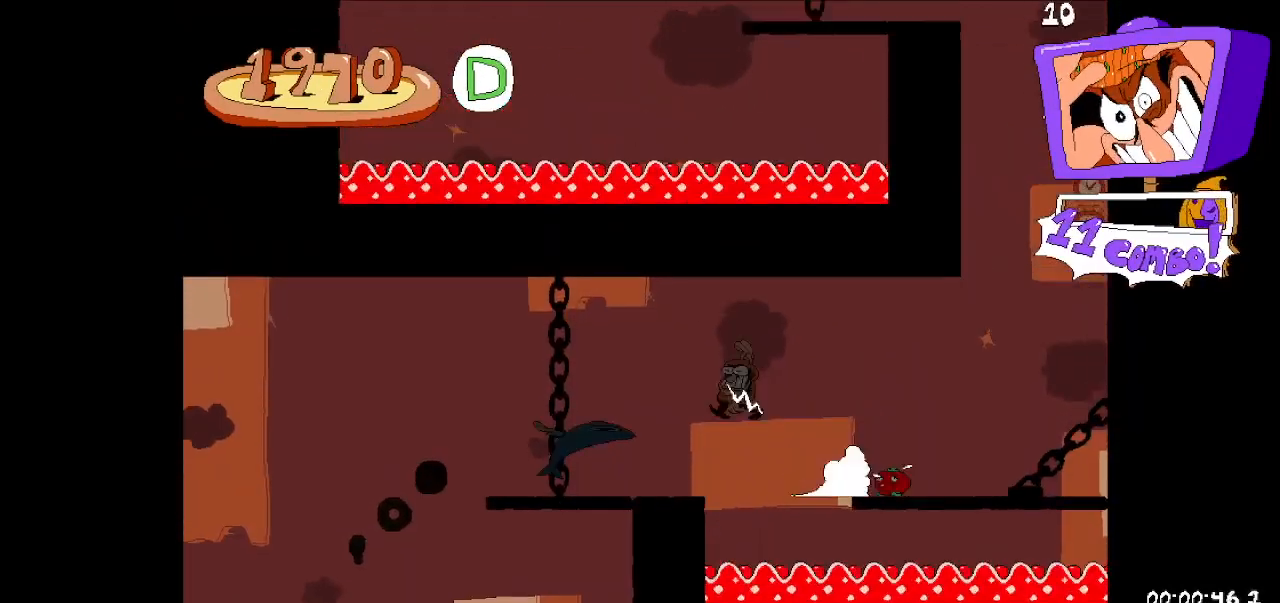
{"keys": ["left", "run"], "events": [[200, "jump", "up"], [333, "dash", "down"], [433, "dash", "up"]]}
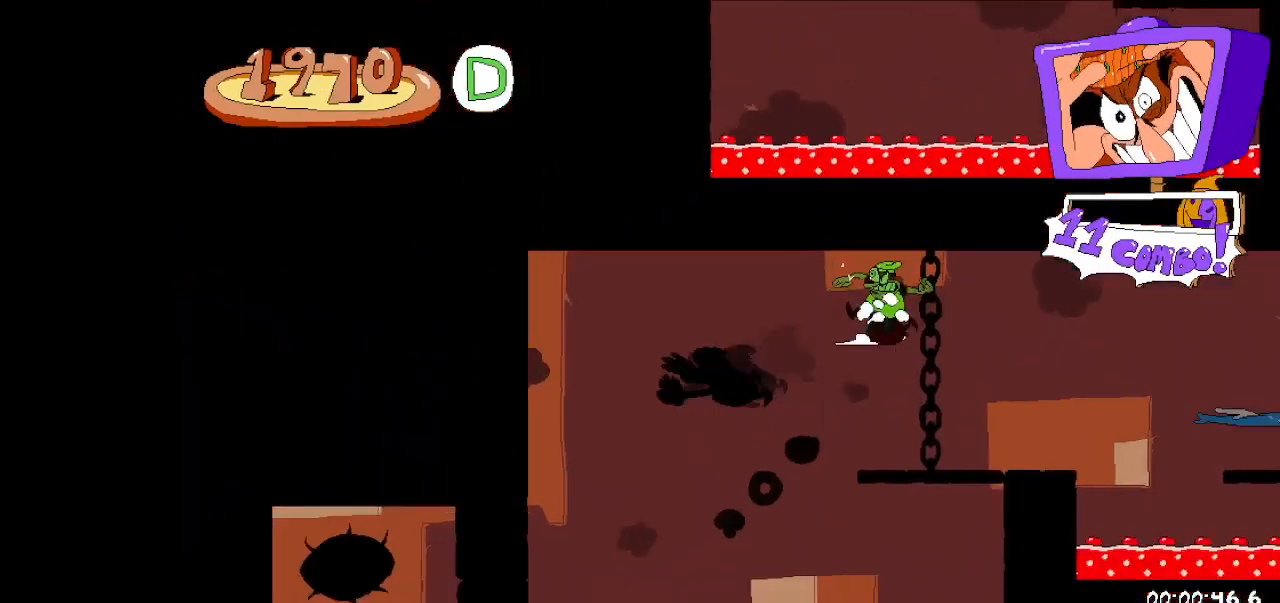
{"keys": ["right", "run"], "events": [[33, "left", "up"], [33, "right", "down"], [67, "dash", "down"], [200, "dash", "up"]]}
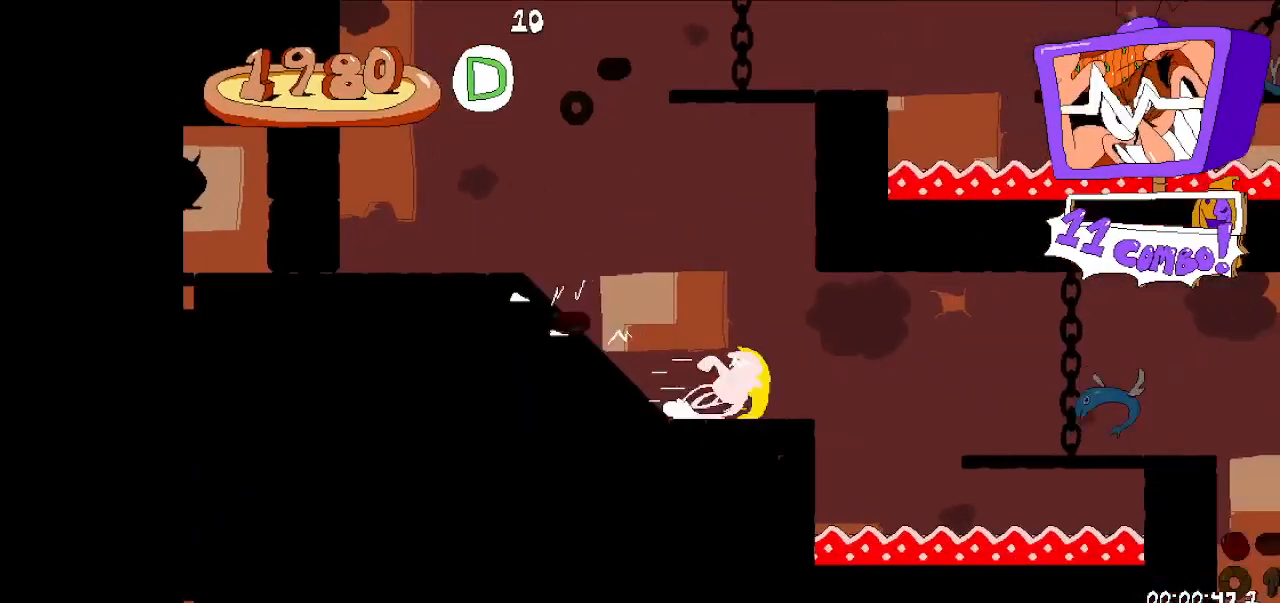
{"keys": ["down", "jump", "right", "run"], "events": [[133, "jump", "down"], [333, "jump", "up"], [367, "down", "down"], [433, "jump", "down"]]}
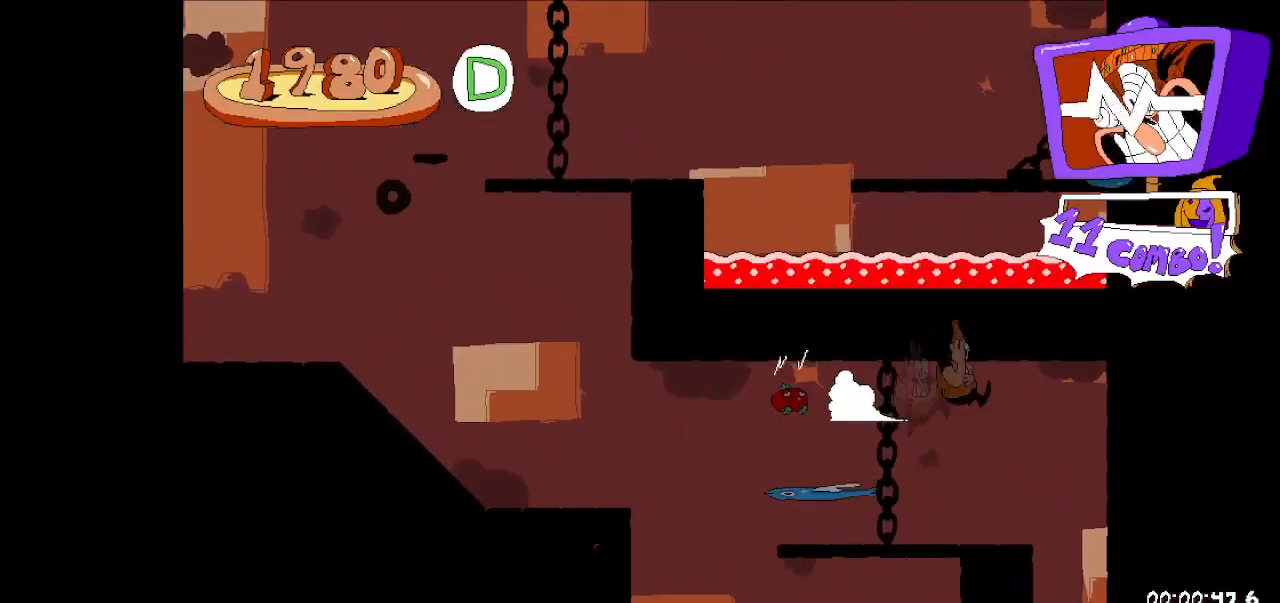
{"keys": ["left", "run"], "events": [[100, "jump", "up"], [300, "down", "up"], [333, "right", "up"], [467, "left", "down"]]}
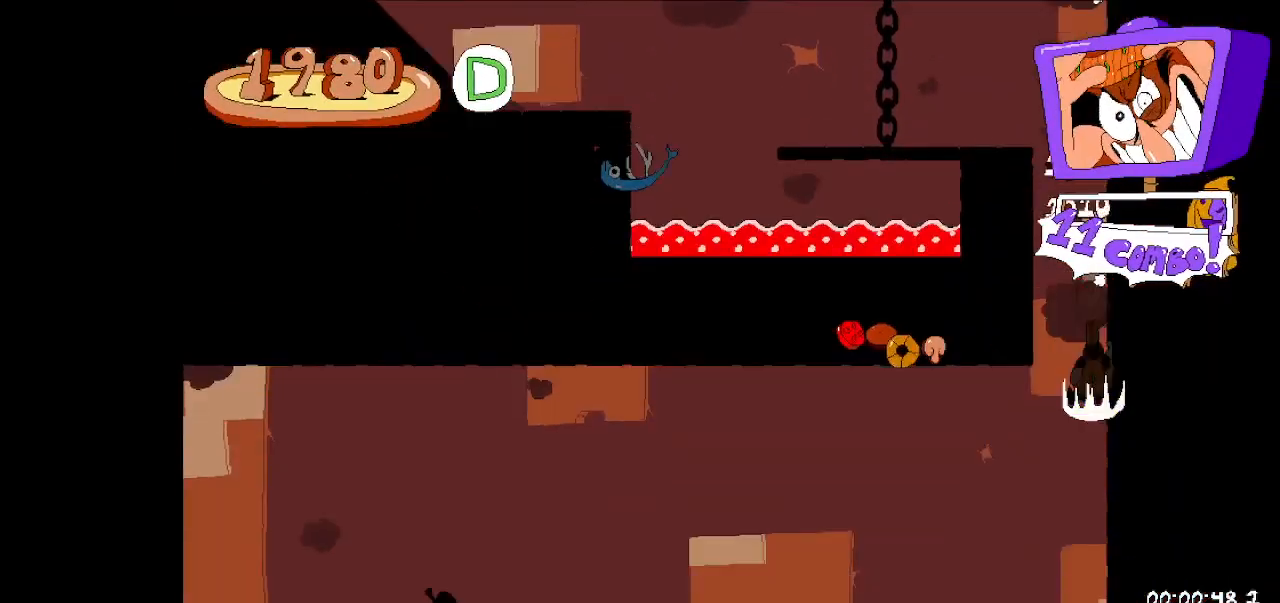
{"keys": ["left", "run"], "events": []}
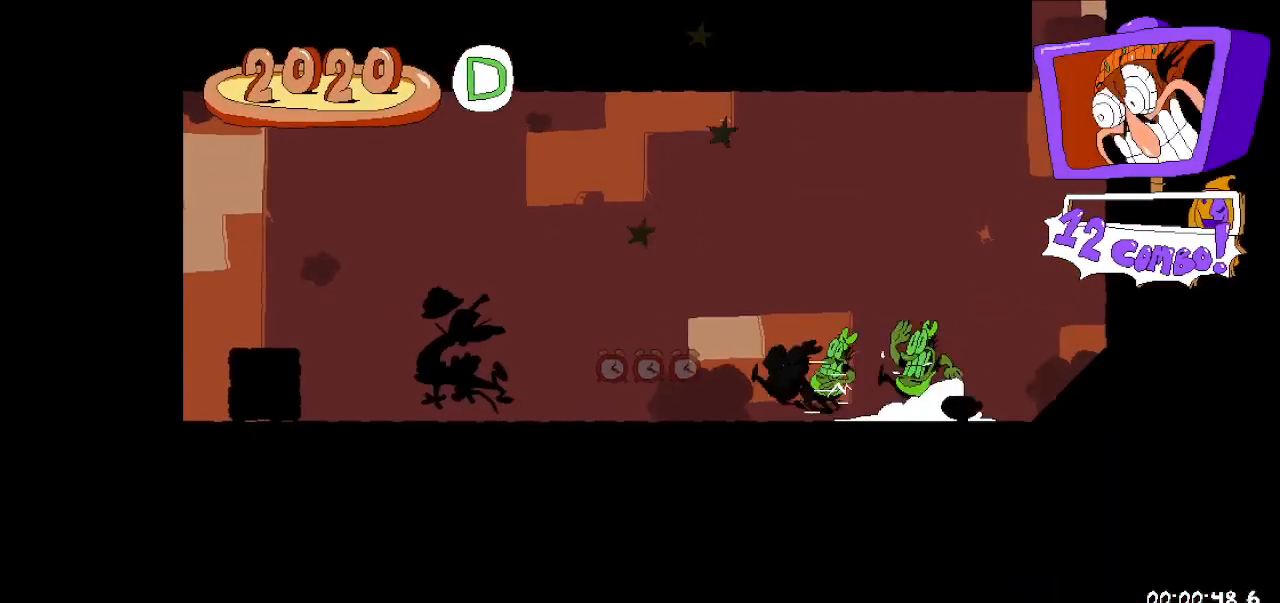
{"keys": ["down", "jump", "left", "run"], "events": [[33, "jump", "down"], [267, "jump", "up"], [367, "down", "down"], [367, "jump", "down"]]}
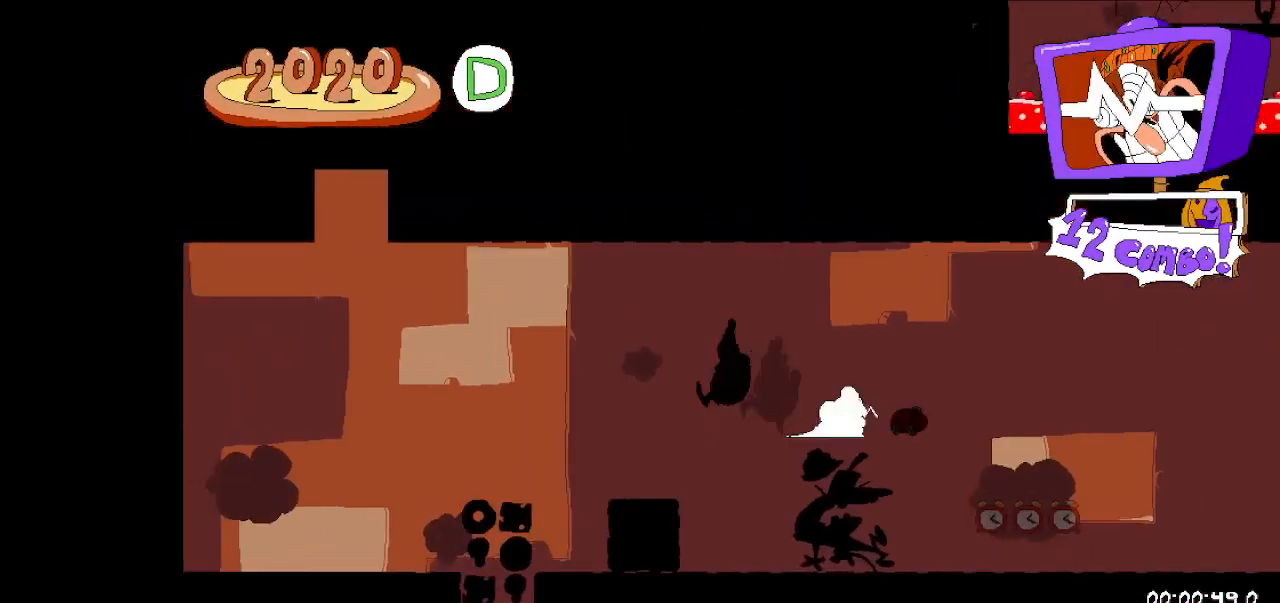
{"keys": [], "events": [[167, "jump", "up"], [167, "run", "up"], [233, "down", "up"], [233, "left", "up"]]}
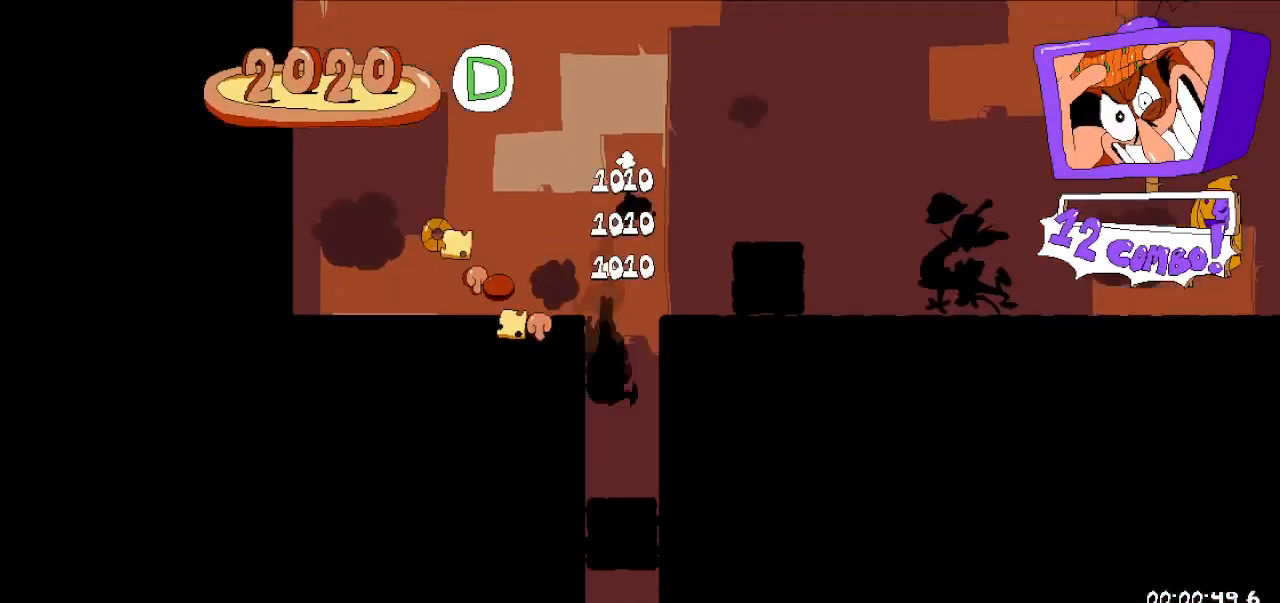
{"keys": ["run"], "events": [[267, "run", "down"]]}
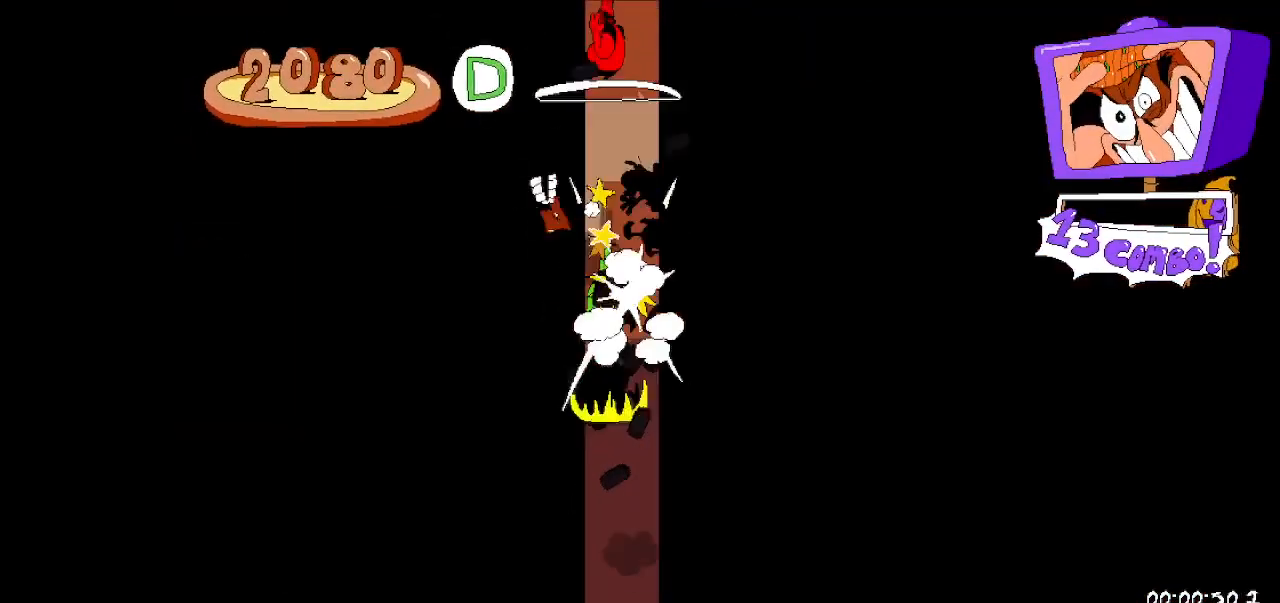
{"keys": ["run"], "events": []}
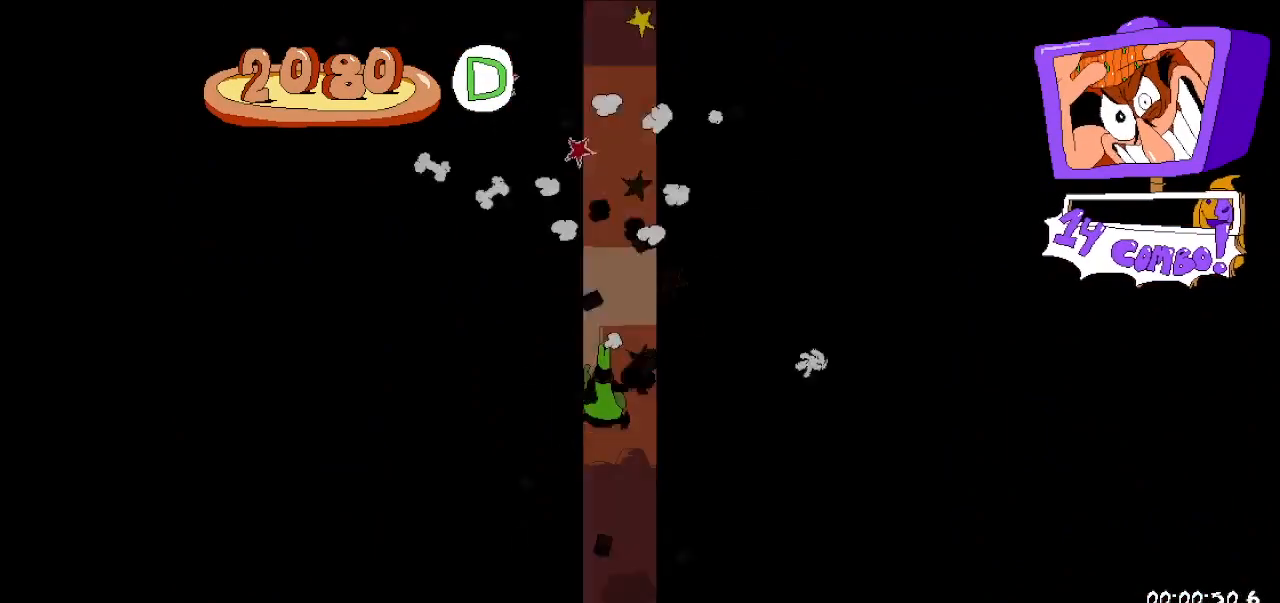
{"keys": ["jump", "right", "run"], "events": [[200, "right", "down"], [433, "jump", "down"]]}
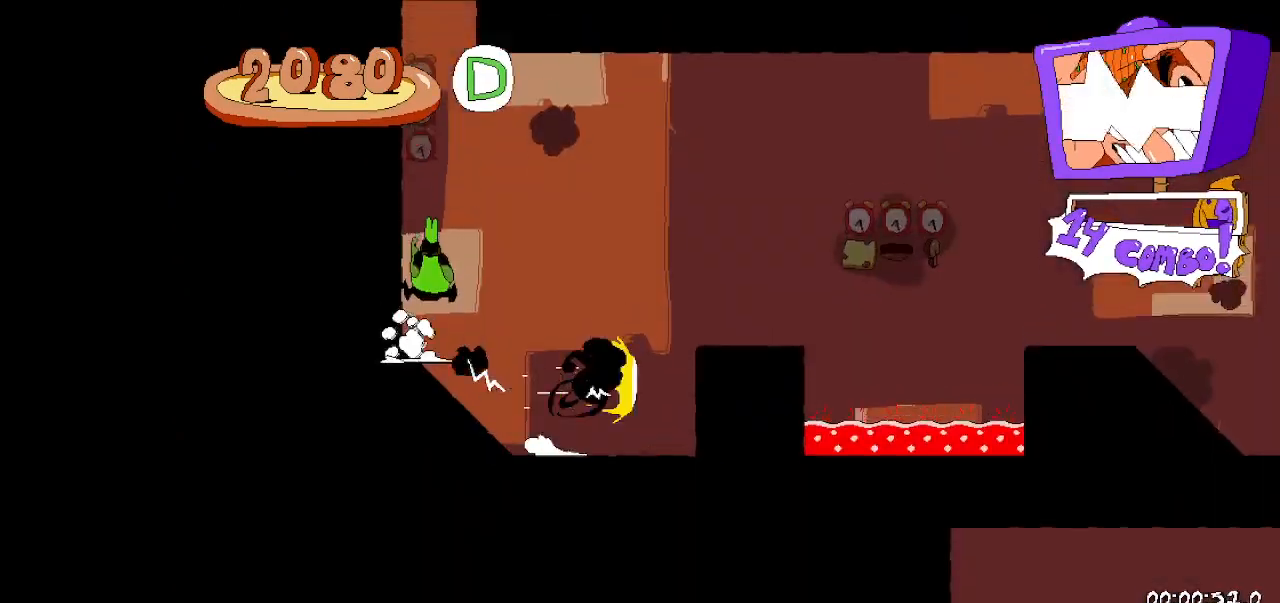
{"keys": ["right", "run"], "events": [[67, "jump", "up"], [267, "jump", "down"], [300, "jump", "up"]]}
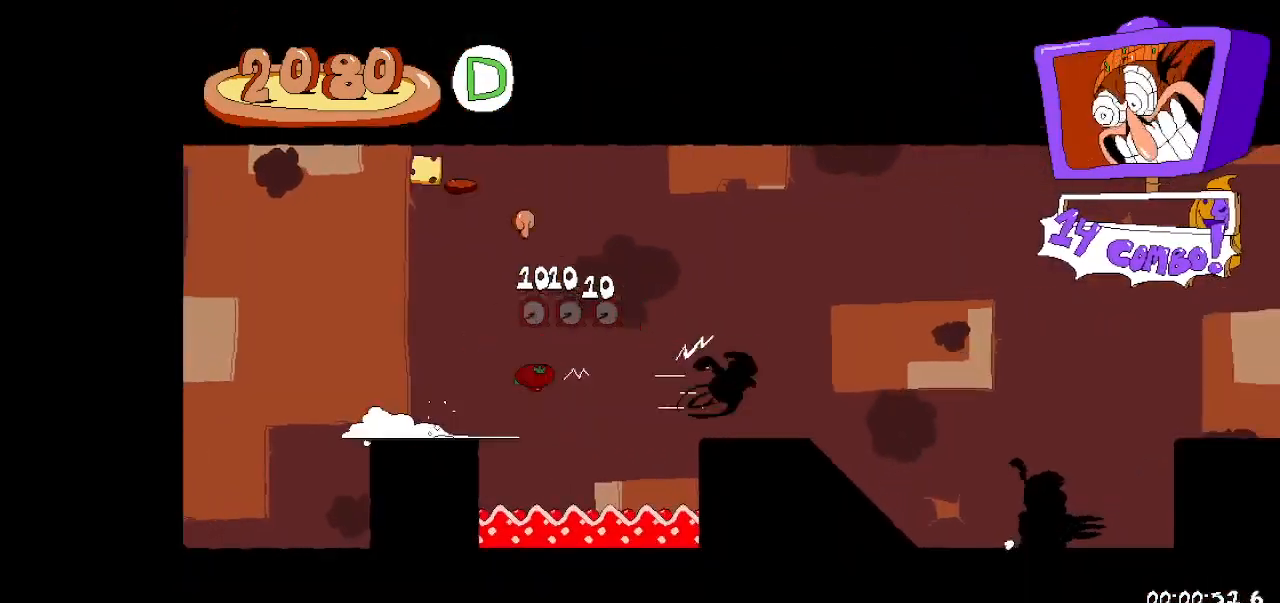
{"keys": ["jump", "right", "run"], "events": [[333, "jump", "down"]]}
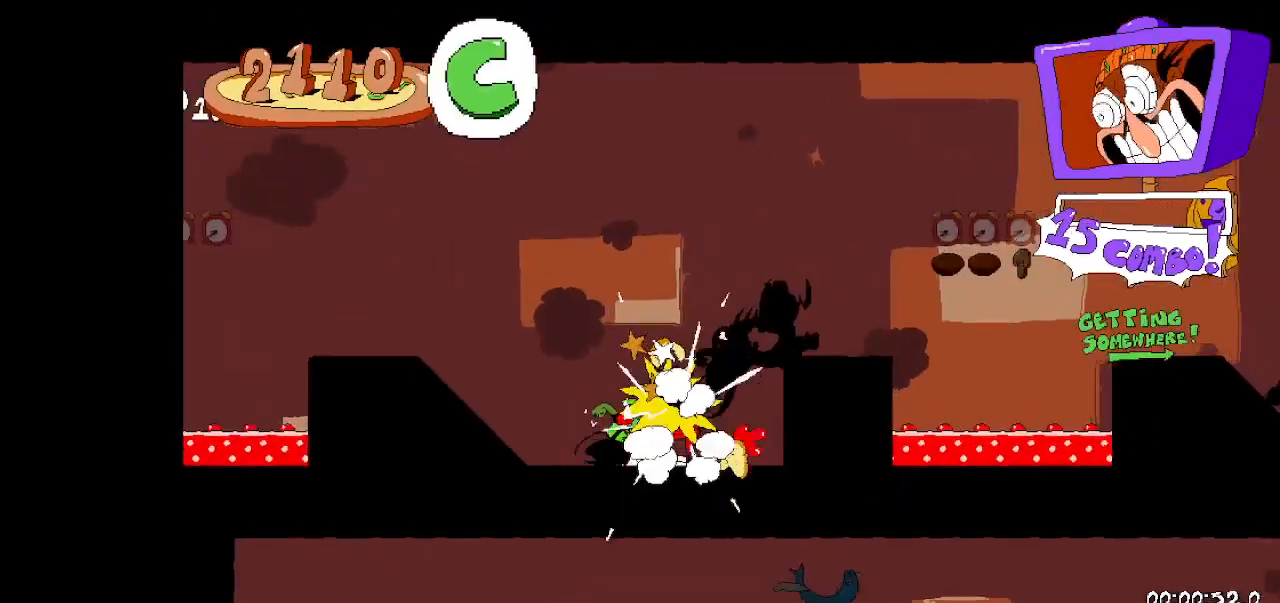
{"keys": ["right", "run"], "events": [[67, "jump", "up"]]}
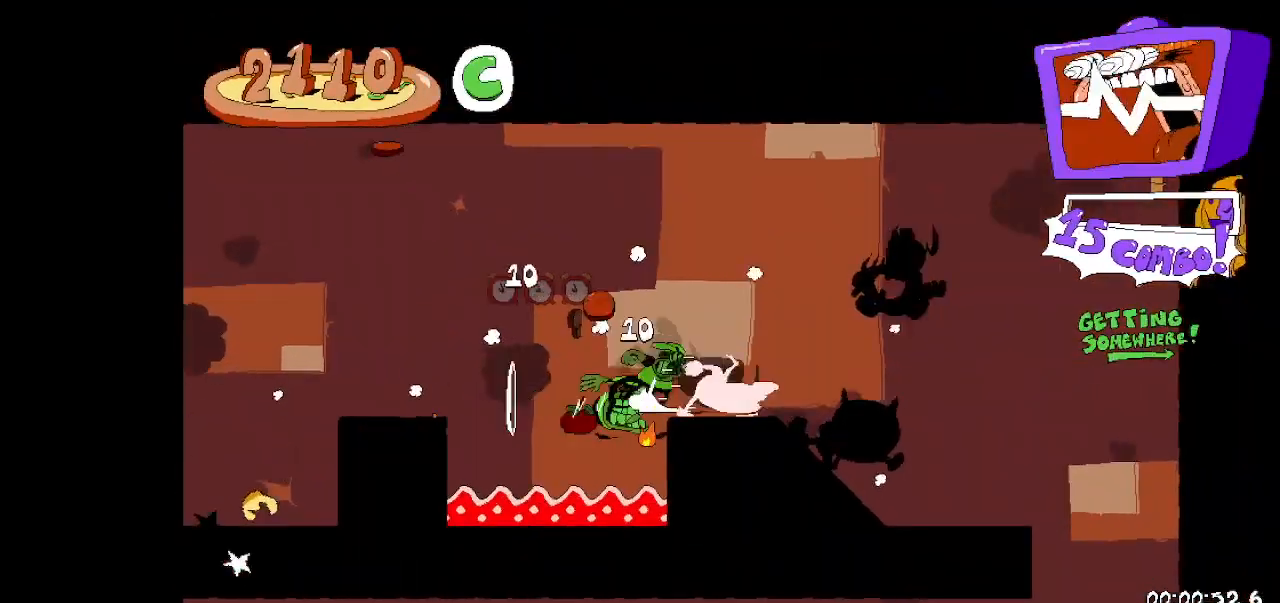
{"keys": ["left"], "events": [[300, "dash", "down"], [300, "left", "down"], [367, "right", "up"], [367, "run", "up"], [400, "dash", "up"], [400, "left", "up"], [500, "left", "down"]]}
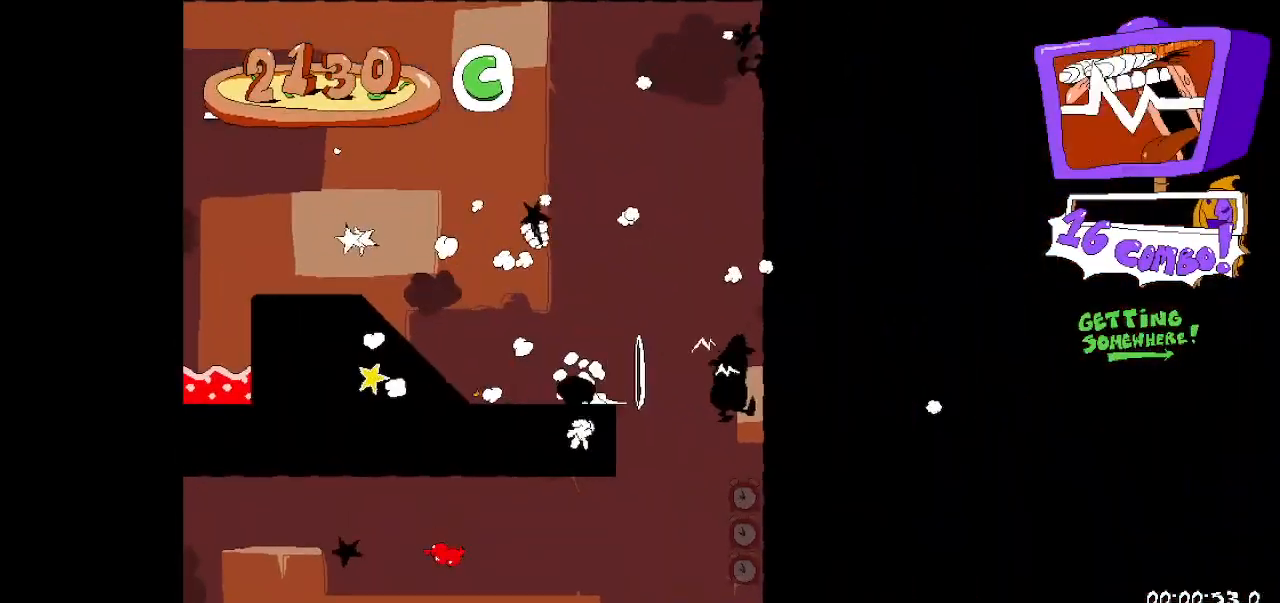
{"keys": ["down", "left", "run"], "events": [[33, "left", "up"], [133, "dash", "down"], [133, "left", "down"], [200, "run", "down"], [233, "dash", "up"], [233, "down", "down"]]}
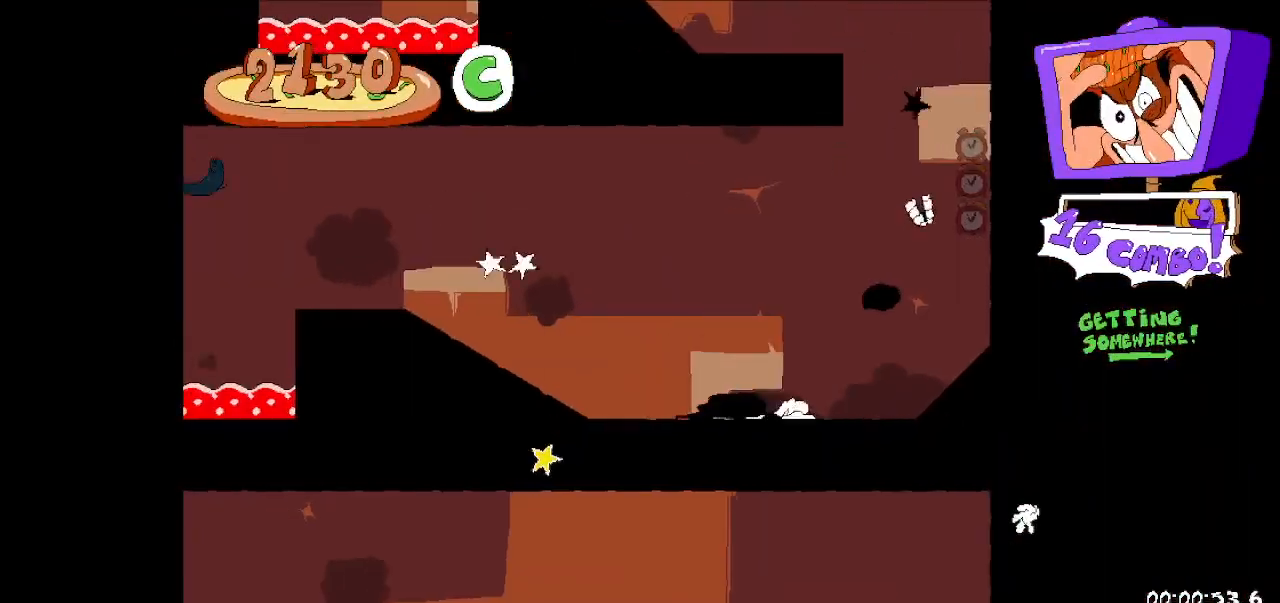
{"keys": ["jump", "left", "run"], "events": [[167, "down", "up"], [433, "jump", "down"]]}
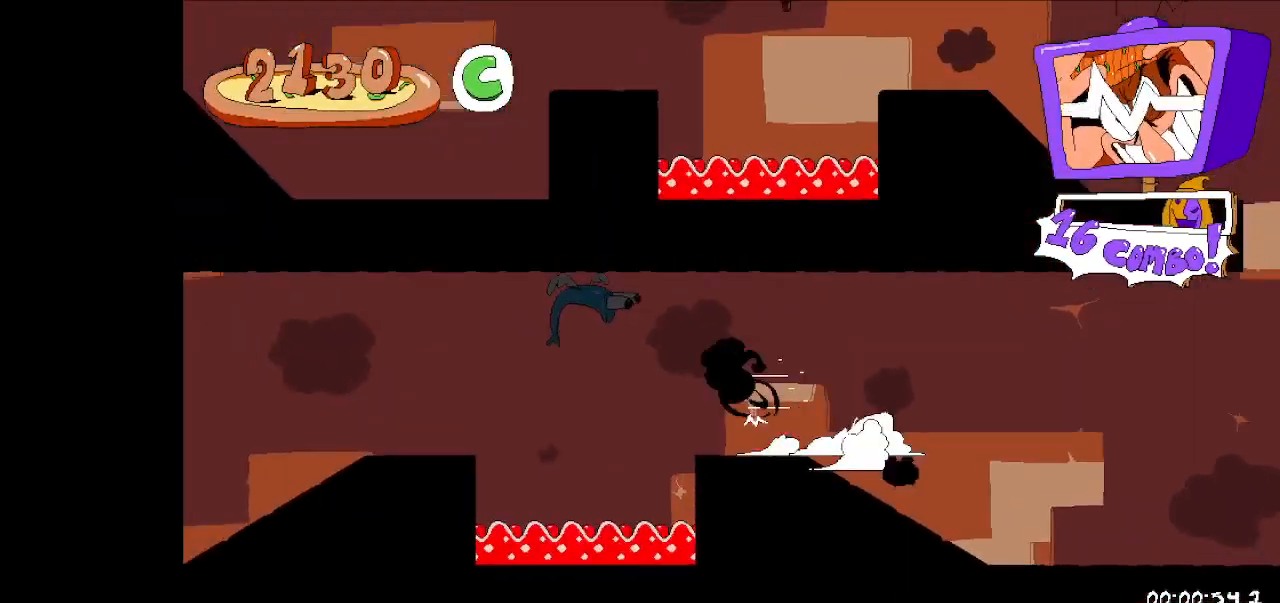
{"keys": ["left", "run"], "events": [[33, "jump", "up"]]}
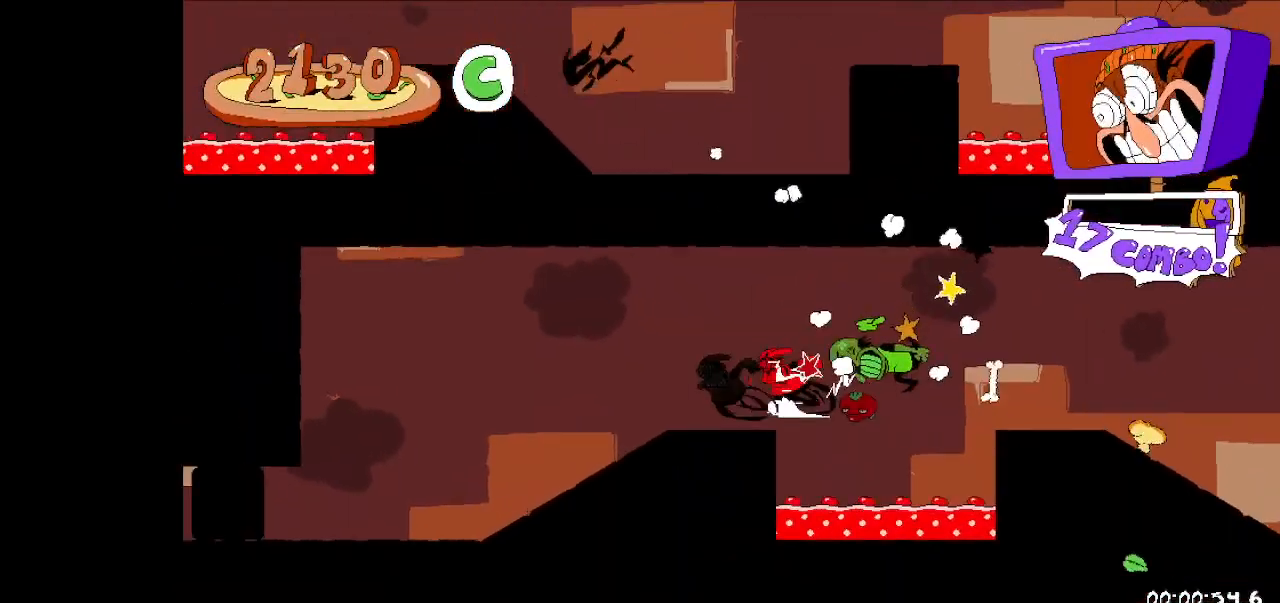
{"keys": ["left", "run"], "events": []}
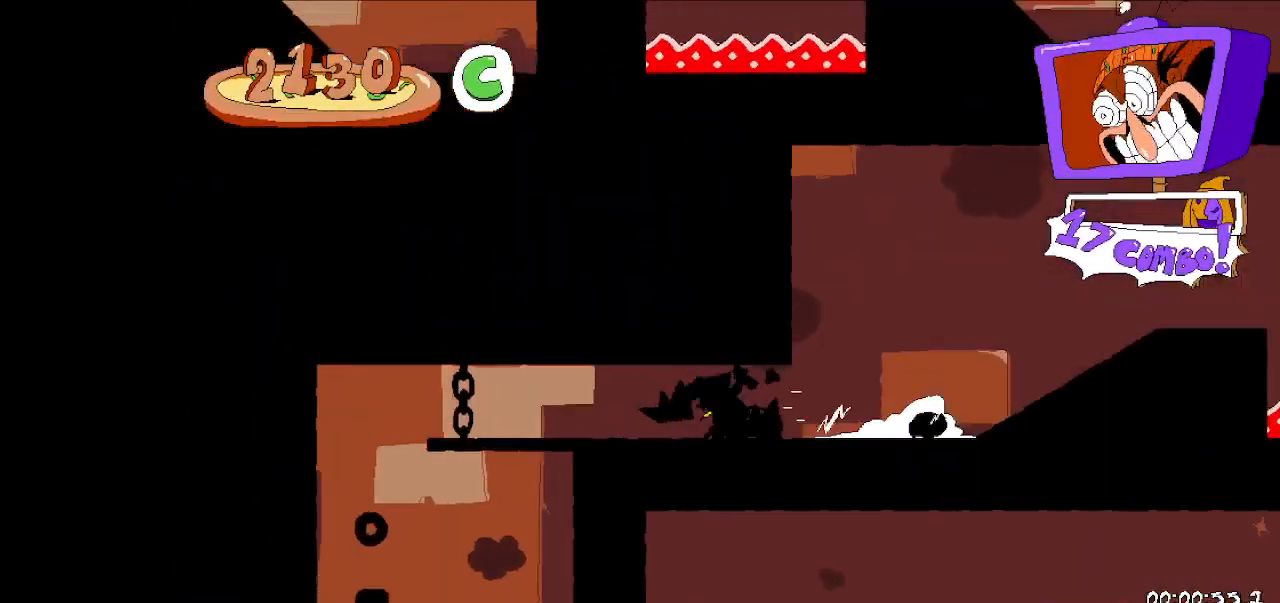
{"keys": ["right", "run"], "events": [[200, "left", "up"], [200, "right", "down"]]}
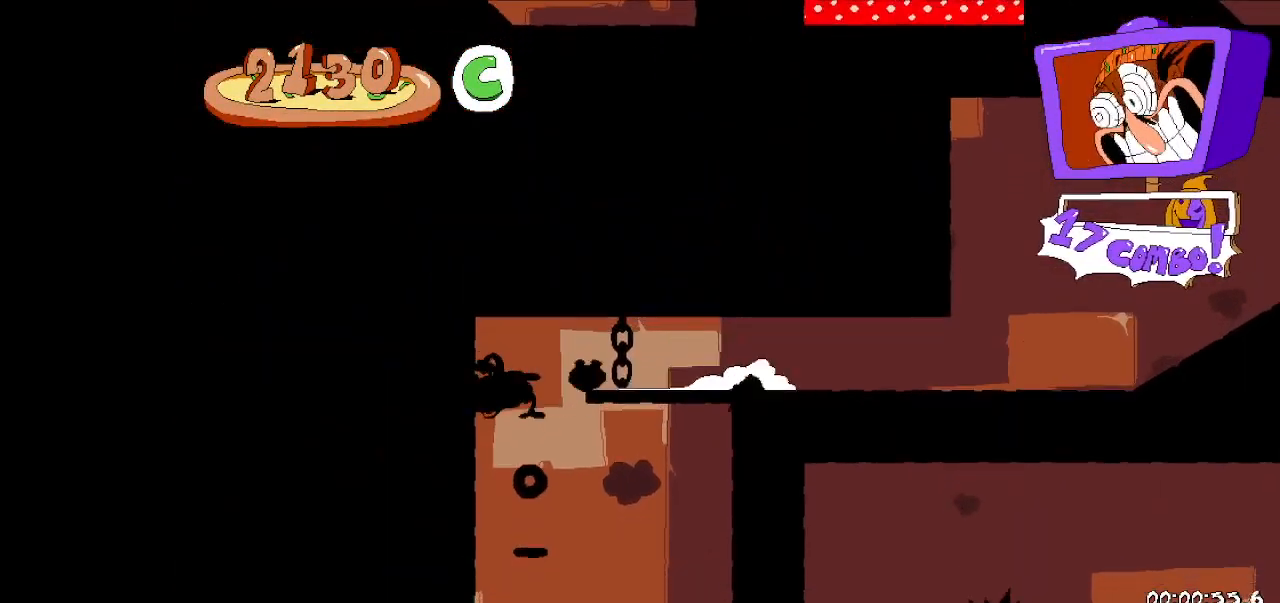
{"keys": ["right", "run"], "events": []}
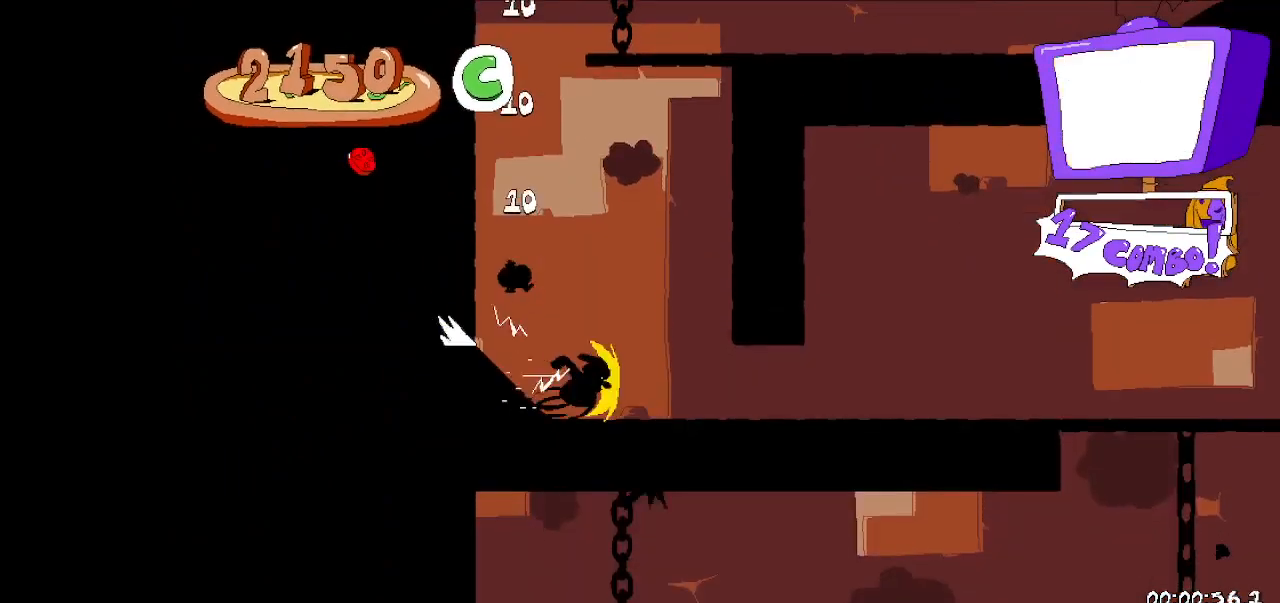
{"keys": ["right", "run"], "events": []}
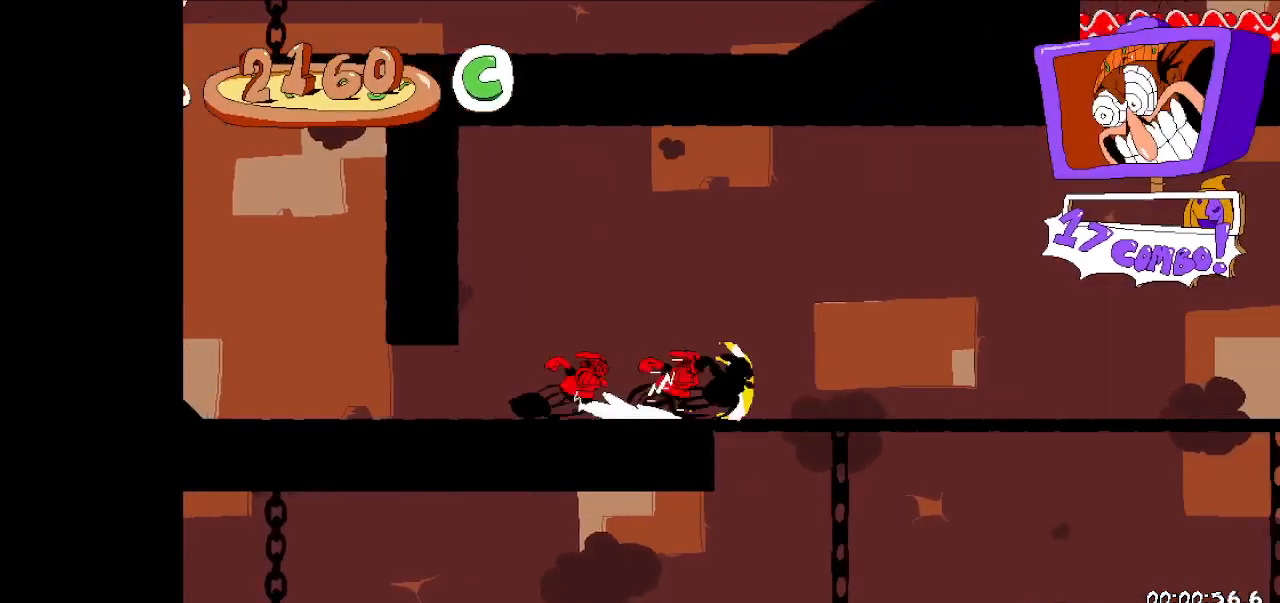
{"keys": ["jump", "right", "run"], "events": [[467, "jump", "down"]]}